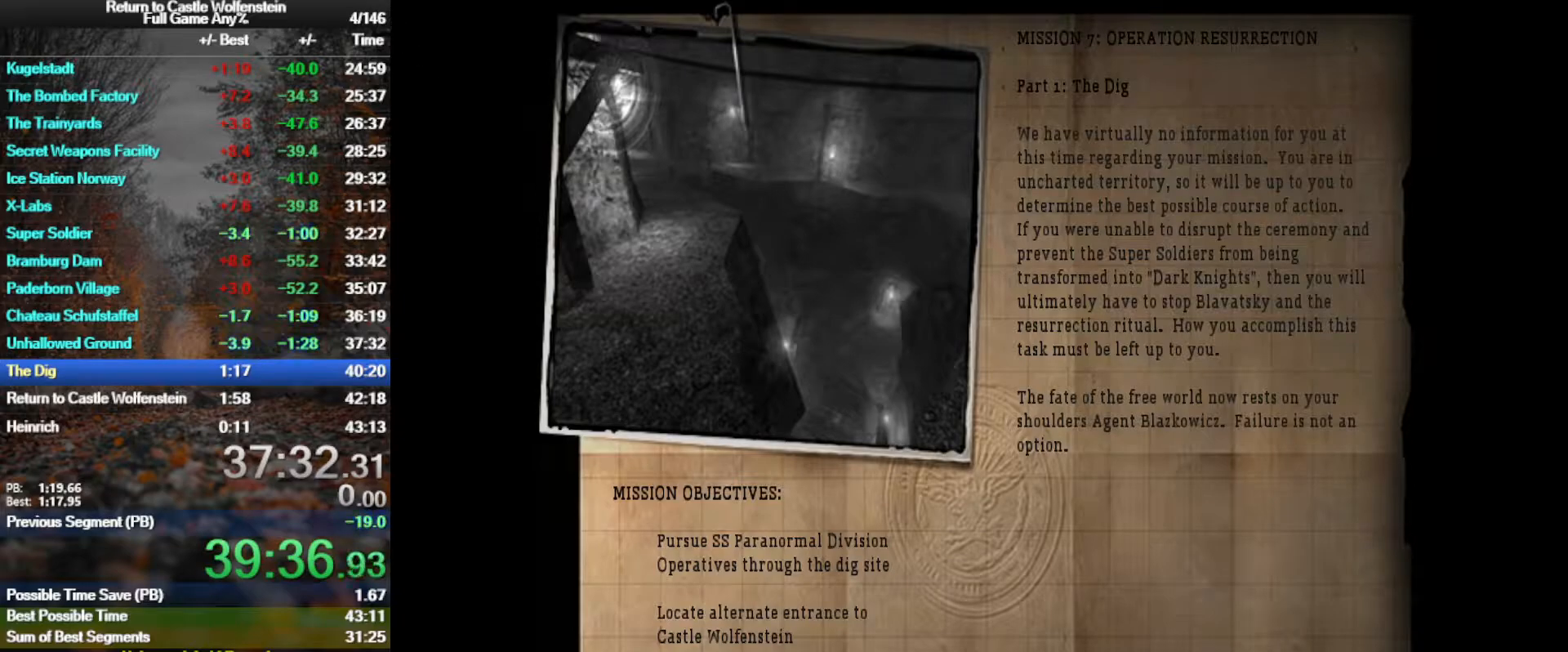
Gameplay with keyboard and mouse; each line is a JSON object with the keys and mouse buttons held at the frame after it. "events" lists presses ("down") and releases ("up") of "1", "2", "3", "4", "5", "a", "alt", "b", "c", "ctrl", "d", "e", "f", "g", "q", "r", "s", "shift", "space", "t", "tab", "tilde", "v", "w", "x", "z", "mouse_left", "mouse_wheel", "mouse_right", "mouse_mb4" and "mouse_mb5" between this image and that frame as [ms after this image, input, new state], when the widget could be followed in between. "mouse_left", "mouse_wheel", "mouse_right", "mouse_mb4", "mouse_mb5" = the "left", "wheel", "right", "mb4", "mb5" buttons of the "mouse" list. No other keys are recorded. "wheel" means that the mouse wheel is clicked or scrolled. Mouse movement is not recorded.
{"keys": ["space", "w"], "mouse": [], "events": [[50, "mouse_left", "down"], [100, "mouse_left", "up"], [100, "space", "down"], [133, "mouse_left", "down"], [183, "space", "up"], [233, "mouse_left", "up"], [283, "mouse_left", "down"], [283, "space", "down"], [333, "mouse_left", "up"], [333, "space", "up"], [417, "space", "down"], [467, "w", "down"]]}
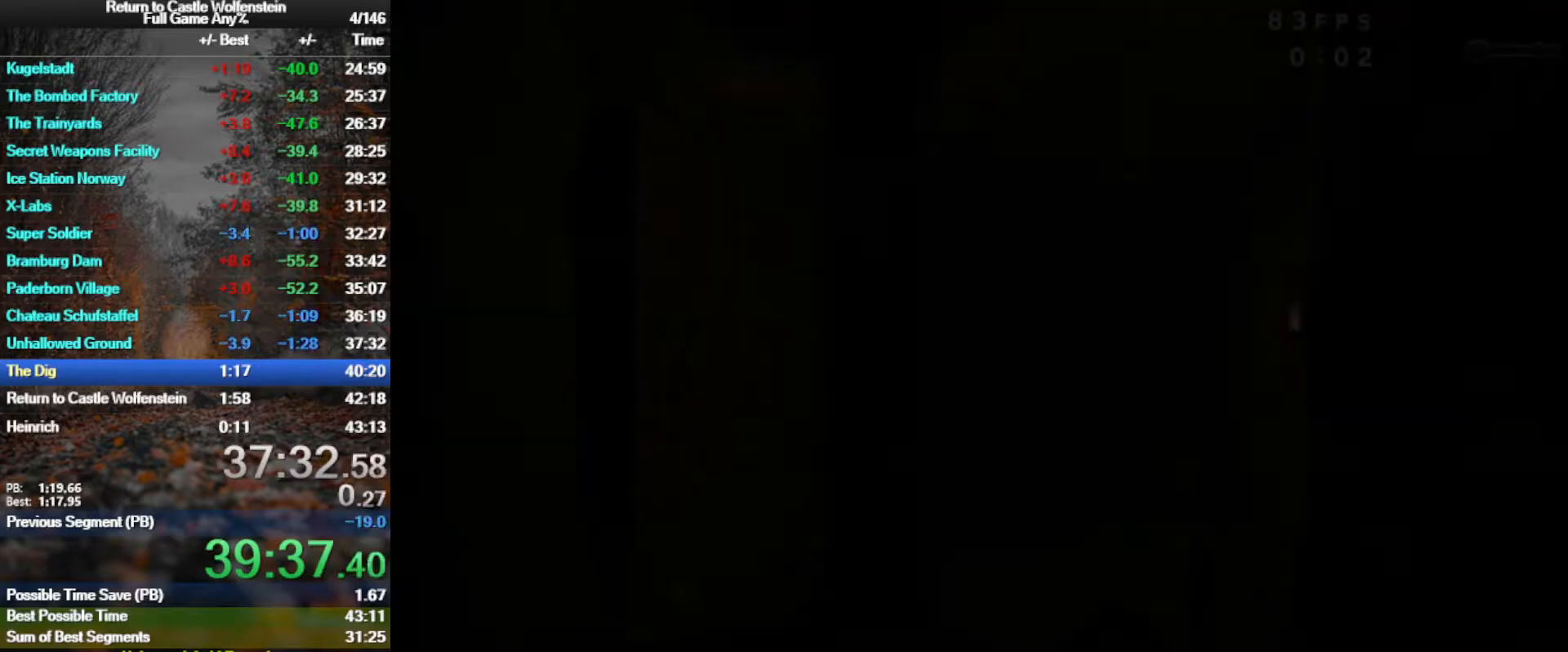
{"keys": ["w"], "mouse": [], "events": [[67, "space", "up"]]}
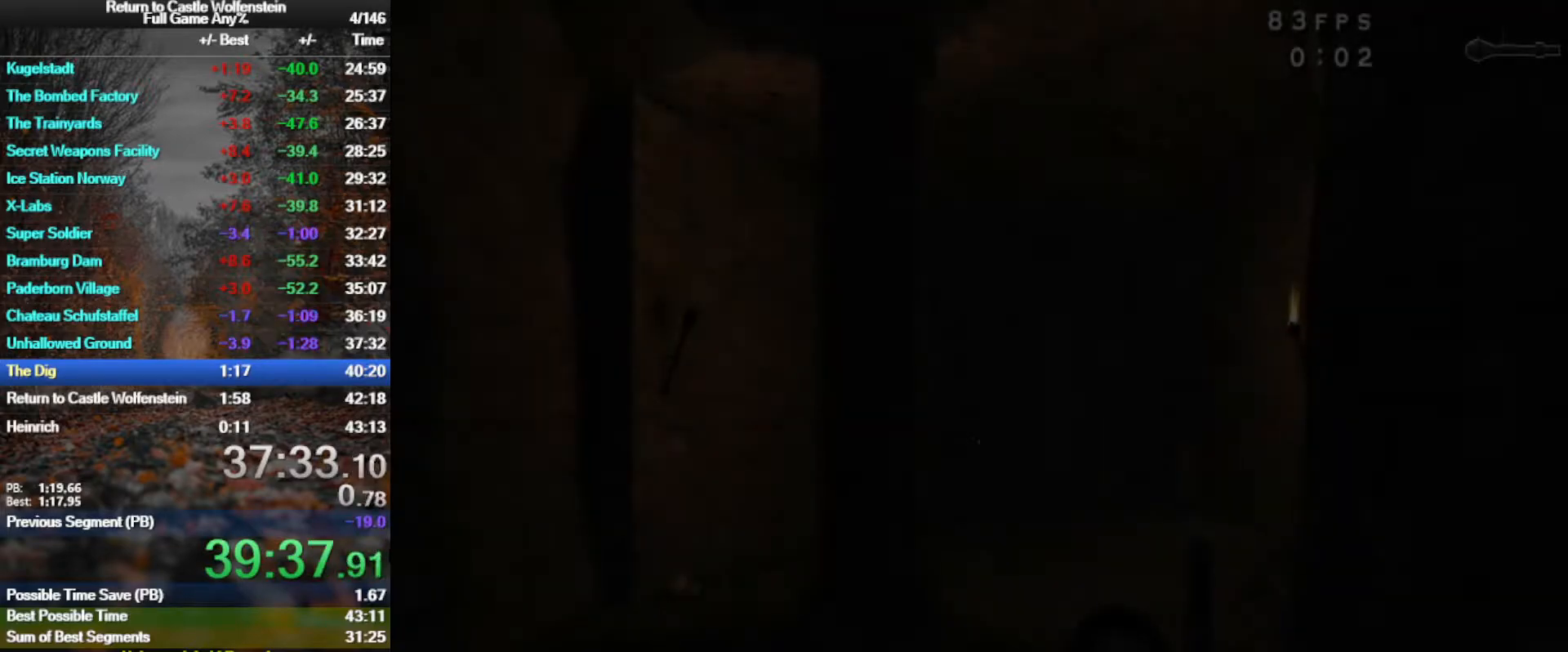
{"keys": ["w"], "mouse": [], "events": []}
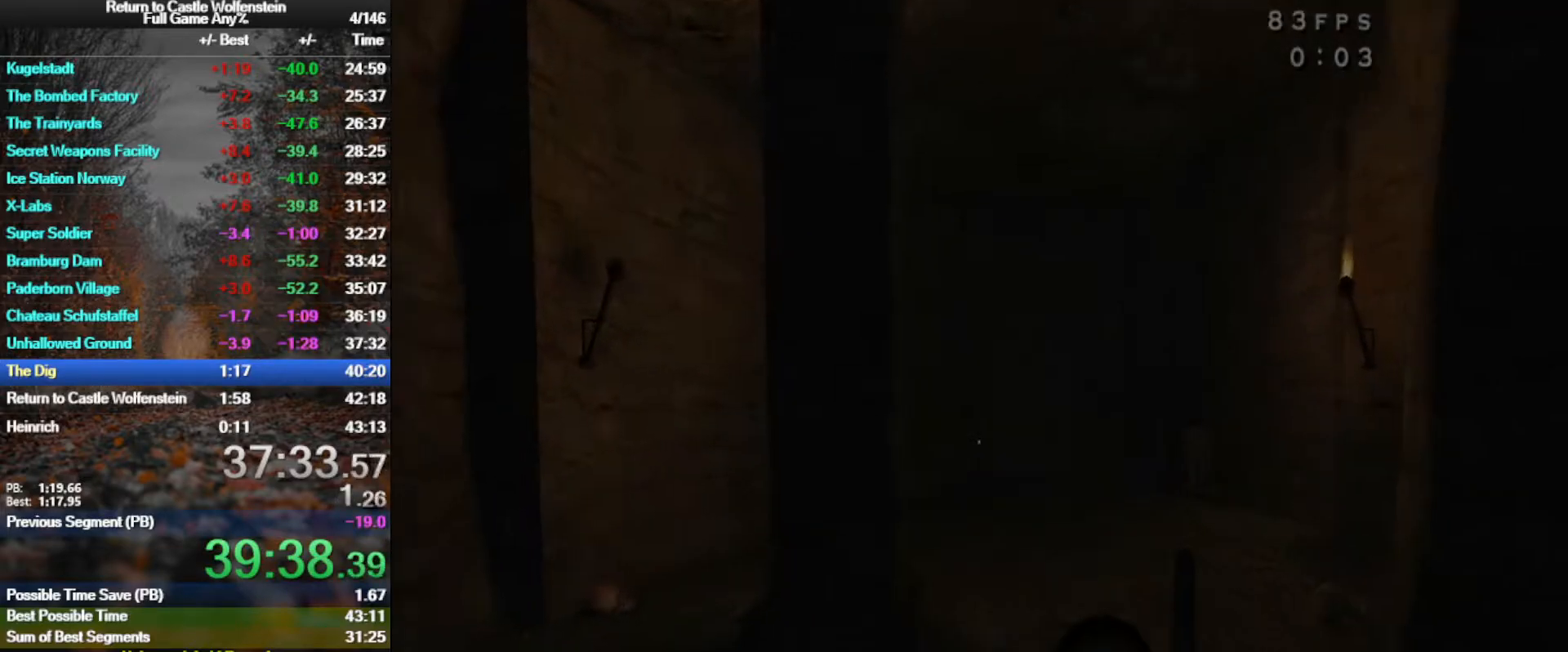
{"keys": ["d", "space", "w"], "mouse": [], "events": [[183, "d", "down"], [283, "shift", "down"], [383, "space", "down"], [467, "shift", "up"]]}
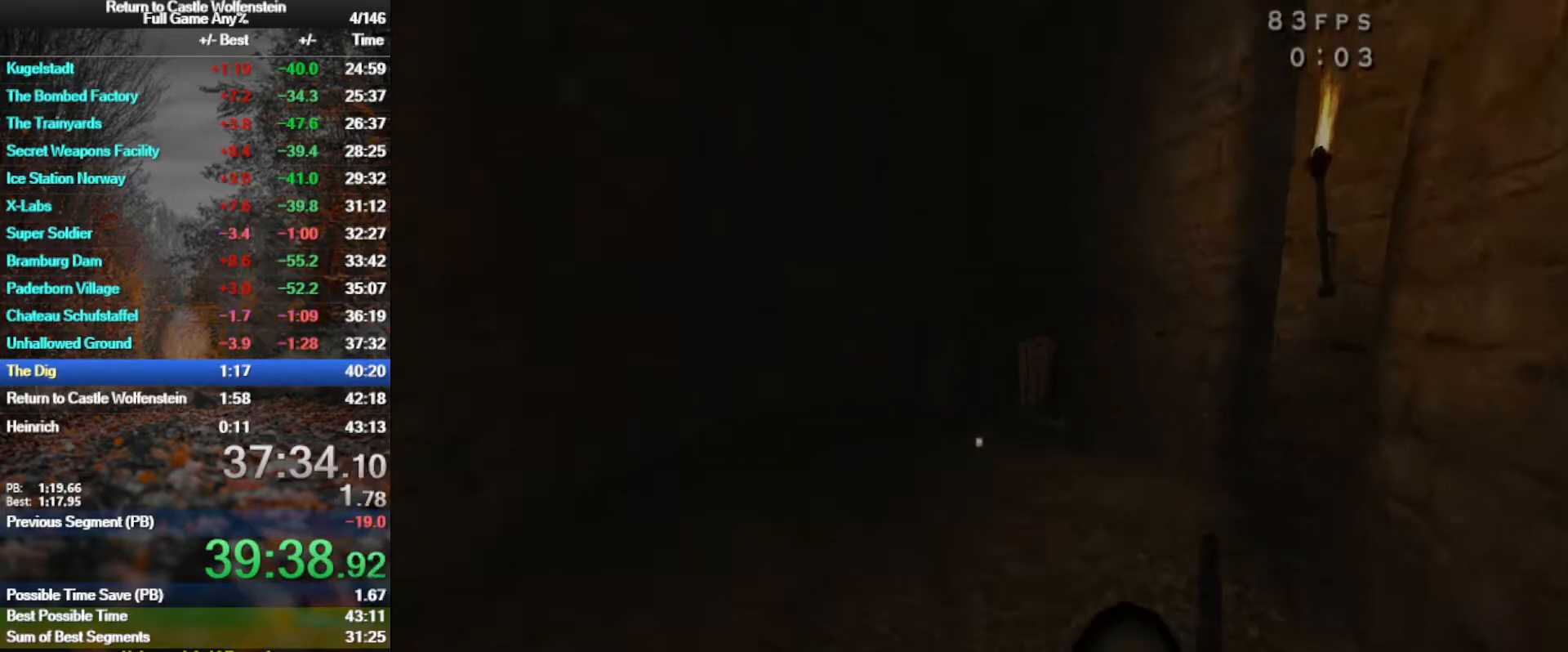
{"keys": ["a", "w"], "mouse": [], "events": [[67, "a", "down"], [67, "d", "up"], [67, "space", "up"]]}
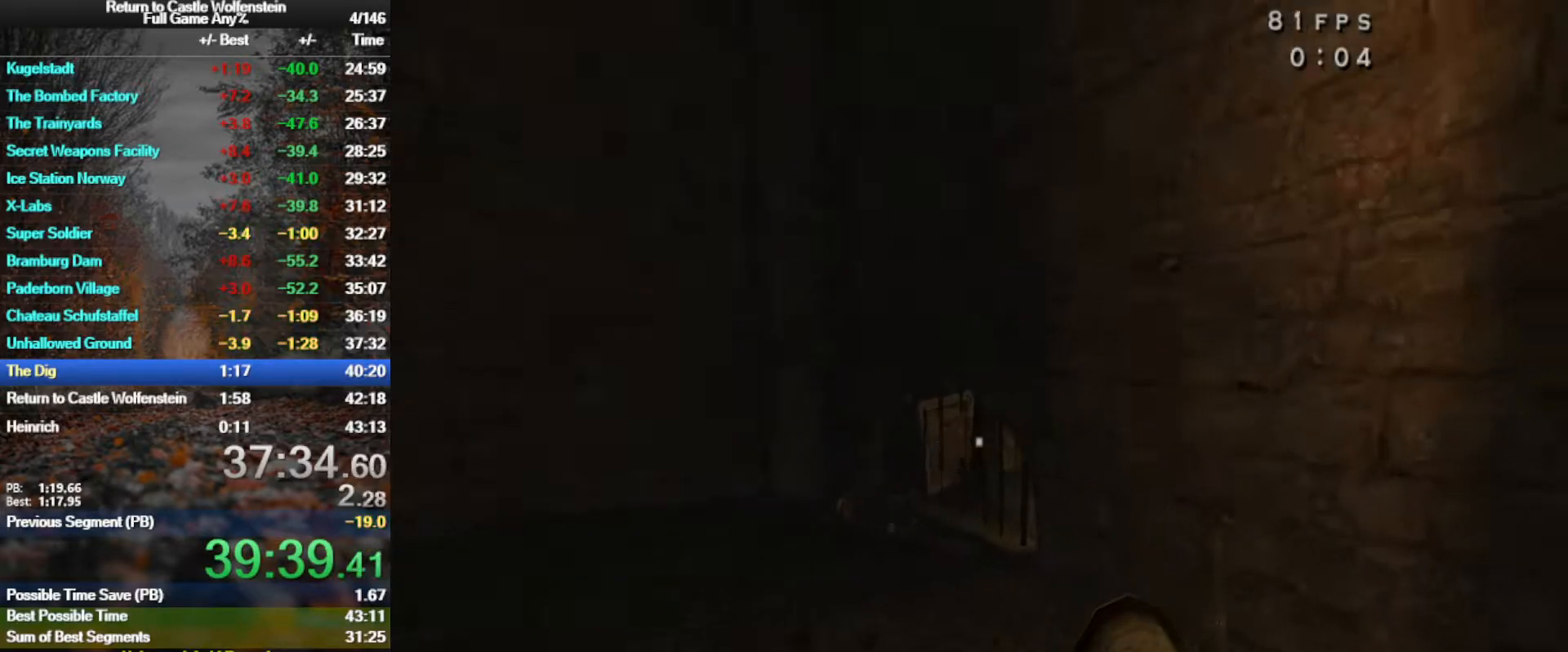
{"keys": [], "mouse": [], "events": [[450, "w", "up"], [500, "a", "up"]]}
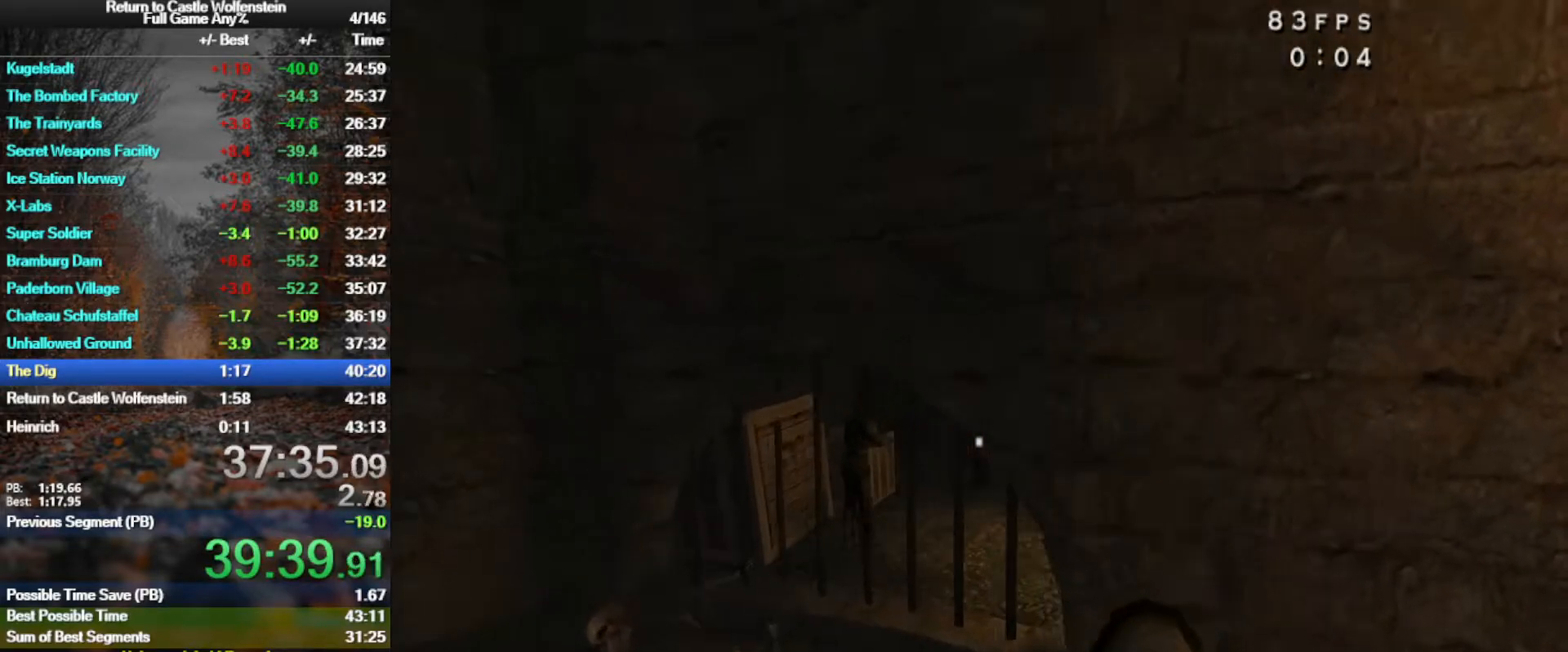
{"keys": [], "mouse": ["right"], "events": [[50, "mouse_right", "down"], [283, "mouse_left", "down"], [417, "mouse_left", "up"]]}
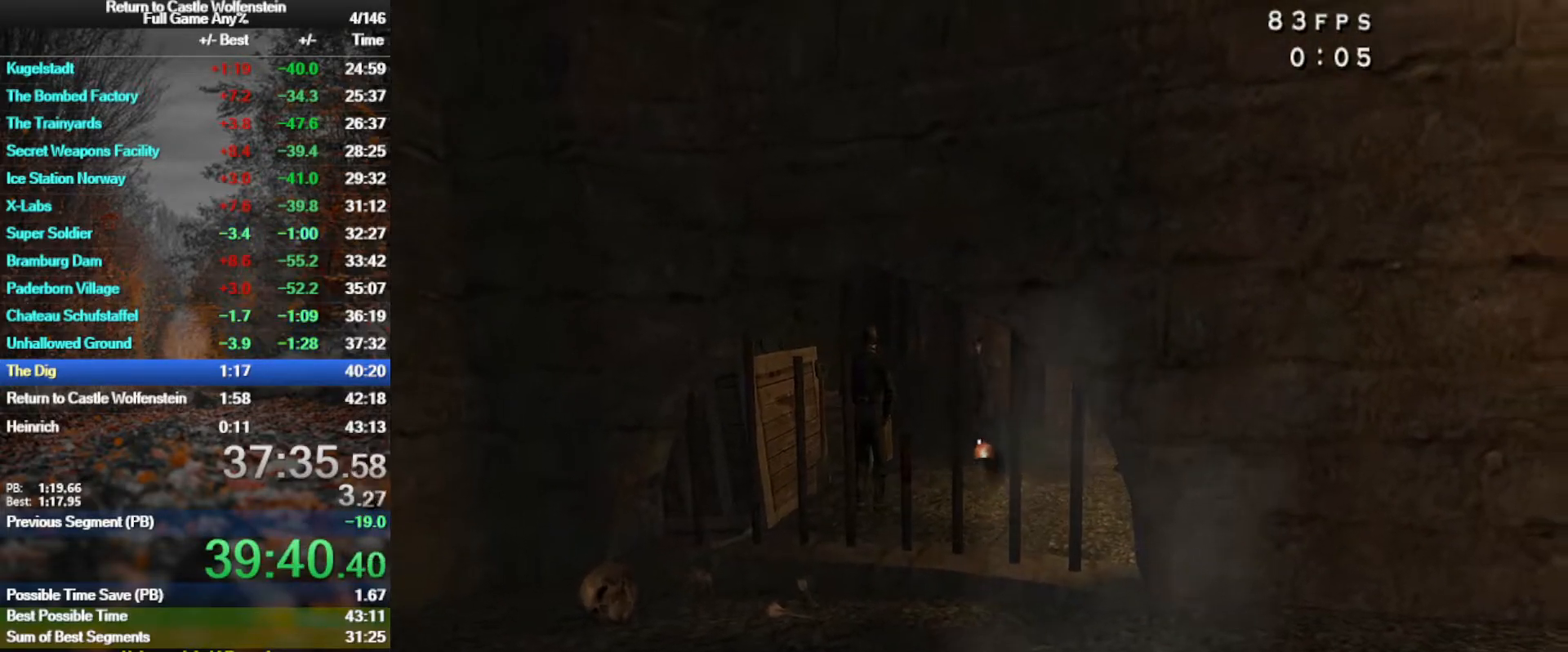
{"keys": ["w"], "mouse": [], "events": [[67, "mouse_right", "up"], [67, "w", "down"], [300, "a", "down"], [400, "a", "up"]]}
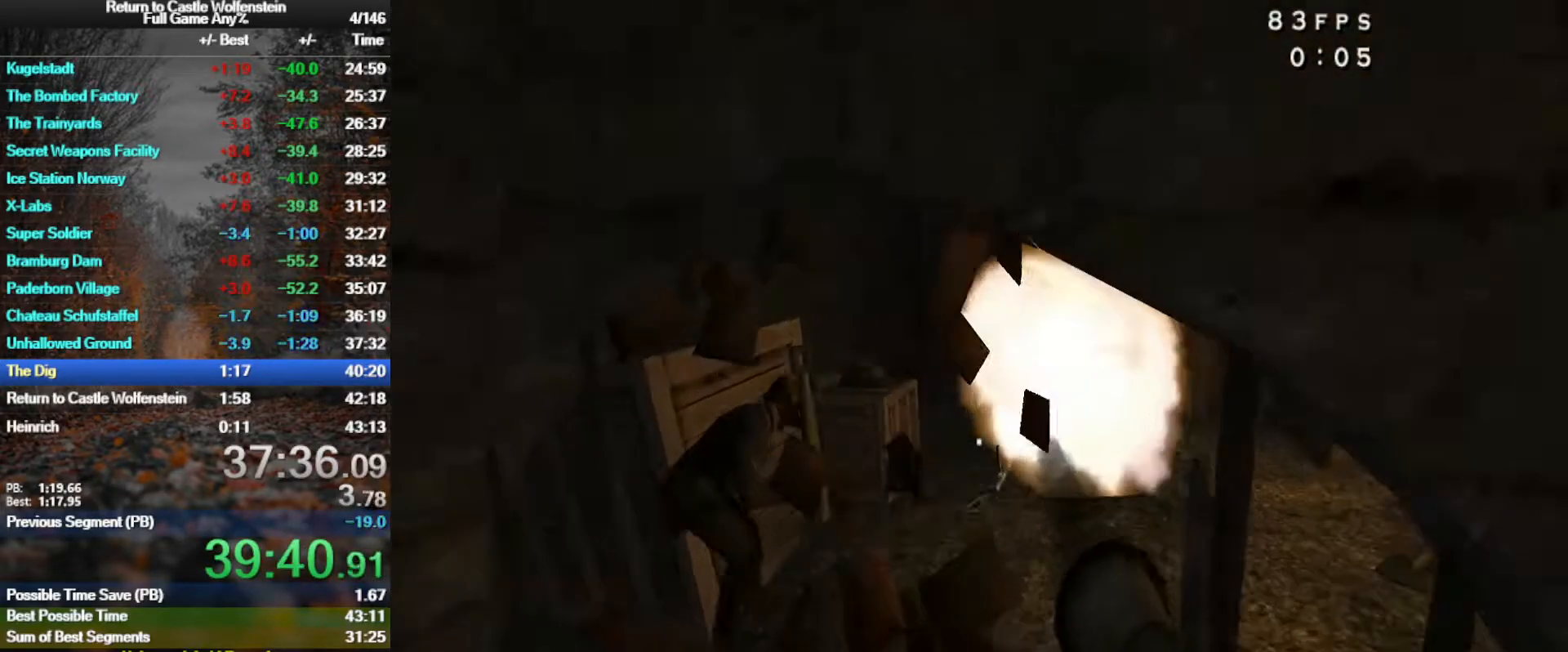
{"keys": ["w"], "mouse": ["right"], "events": [[133, "a", "down"], [133, "mouse_right", "down"], [217, "a", "up"]]}
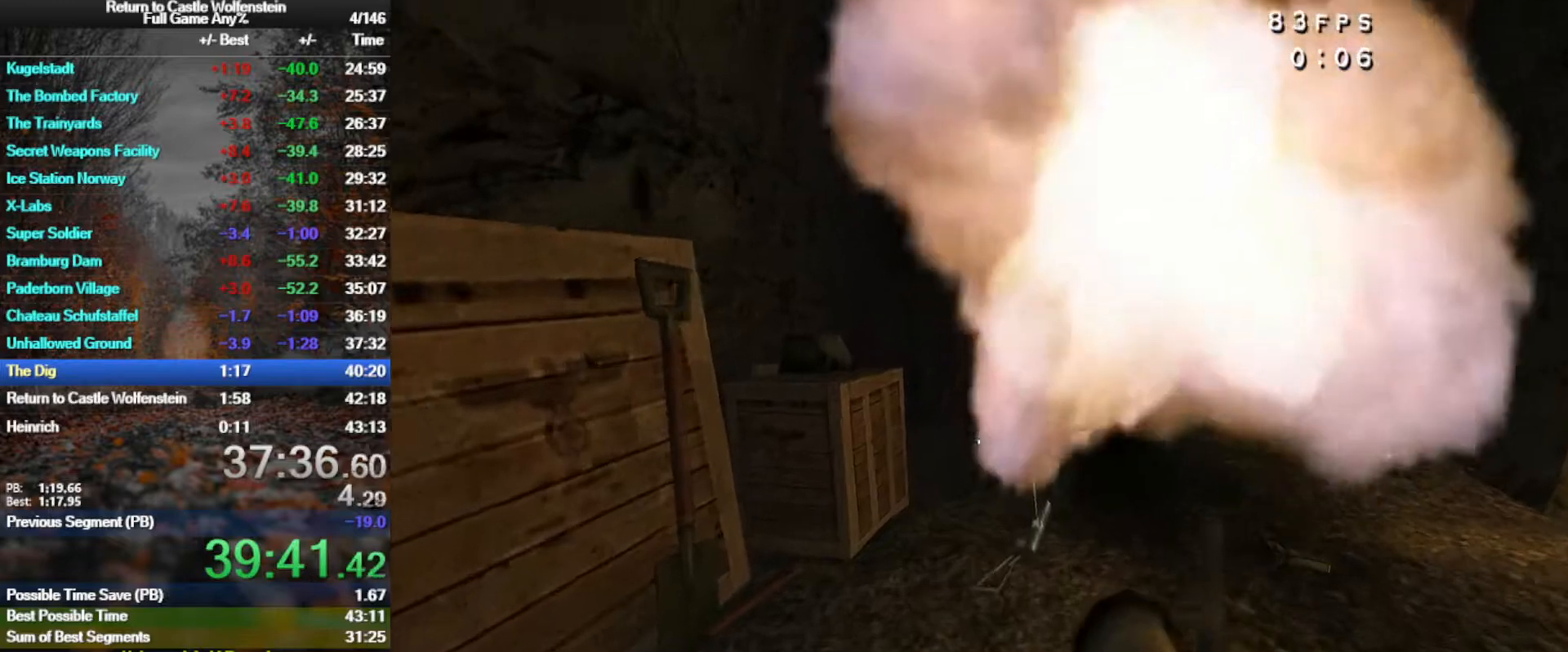
{"keys": ["w"], "mouse": [], "events": [[50, "mouse_right", "up"]]}
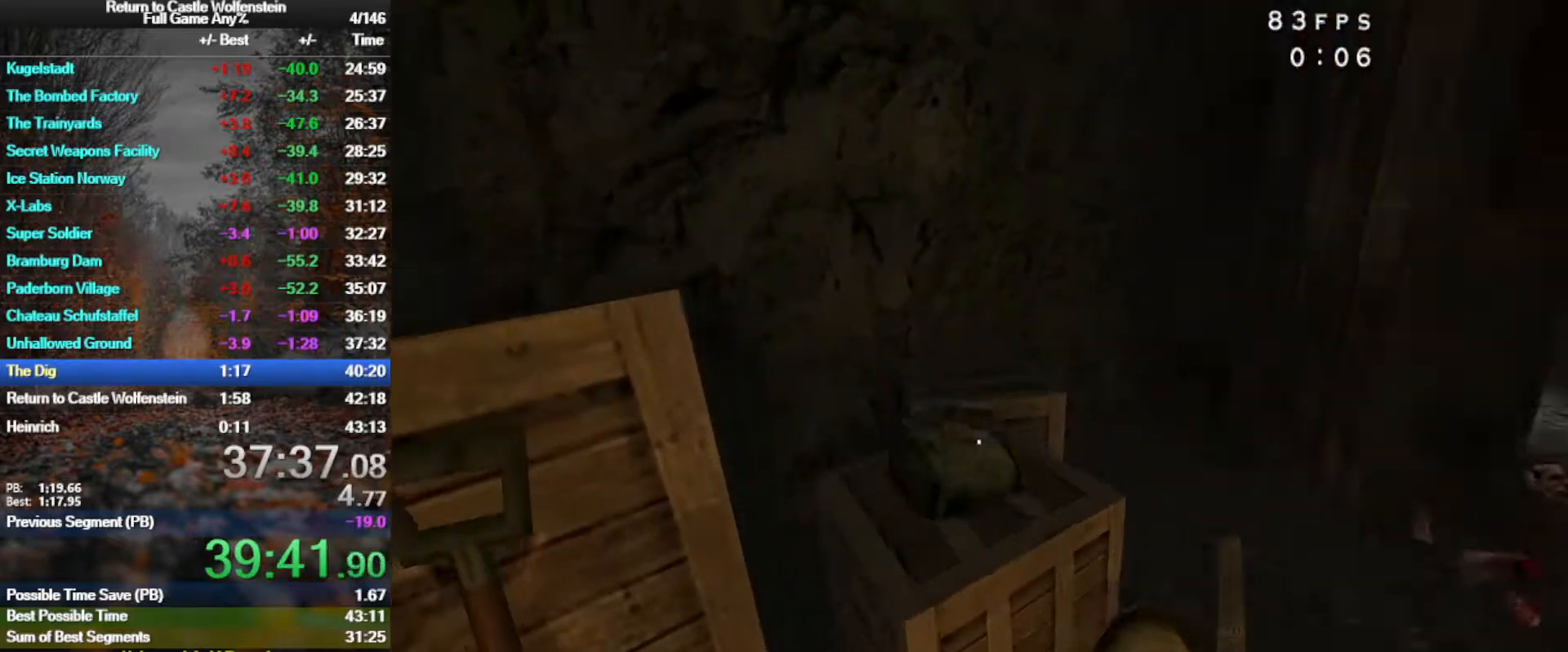
{"keys": ["w"], "mouse": [], "events": [[17, "f", "down"], [117, "f", "up"], [250, "q", "down"], [350, "q", "up"]]}
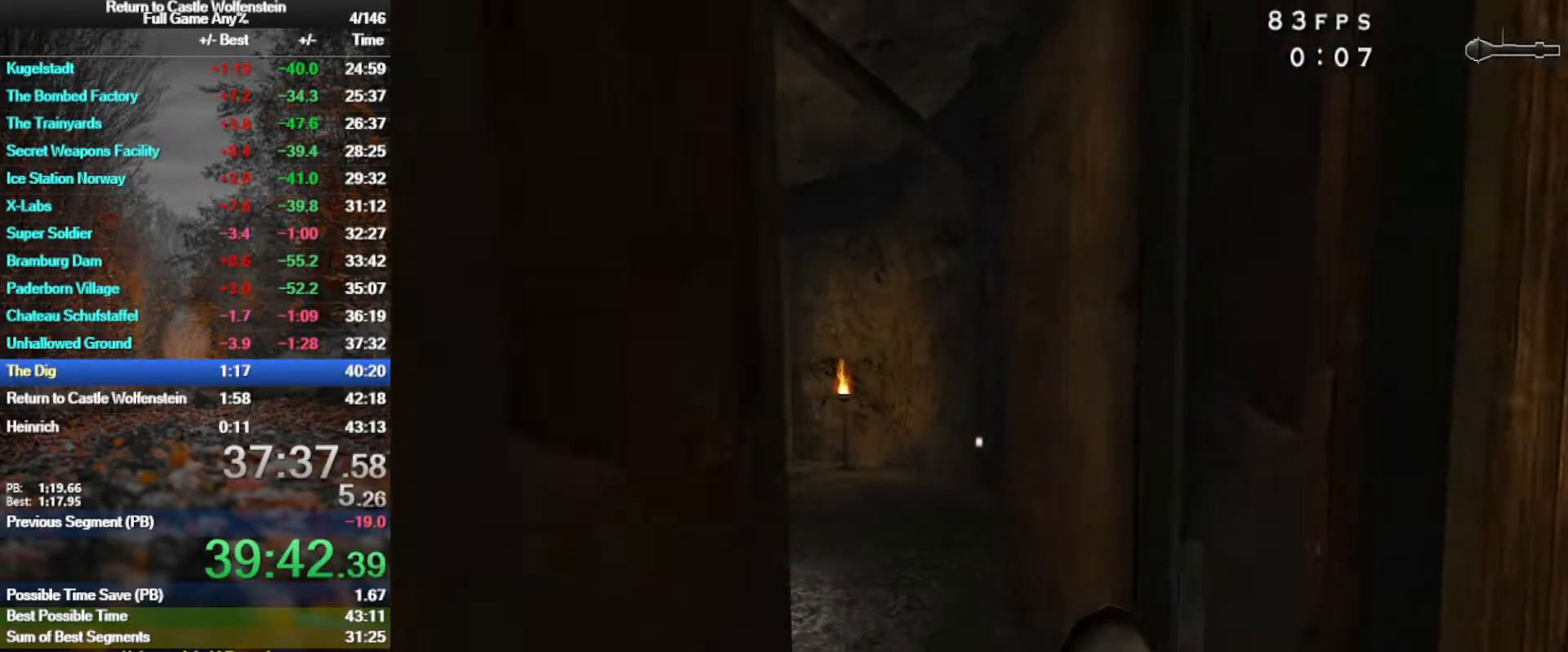
{"keys": ["w"], "mouse": [], "events": [[133, "d", "down"], [217, "d", "up"]]}
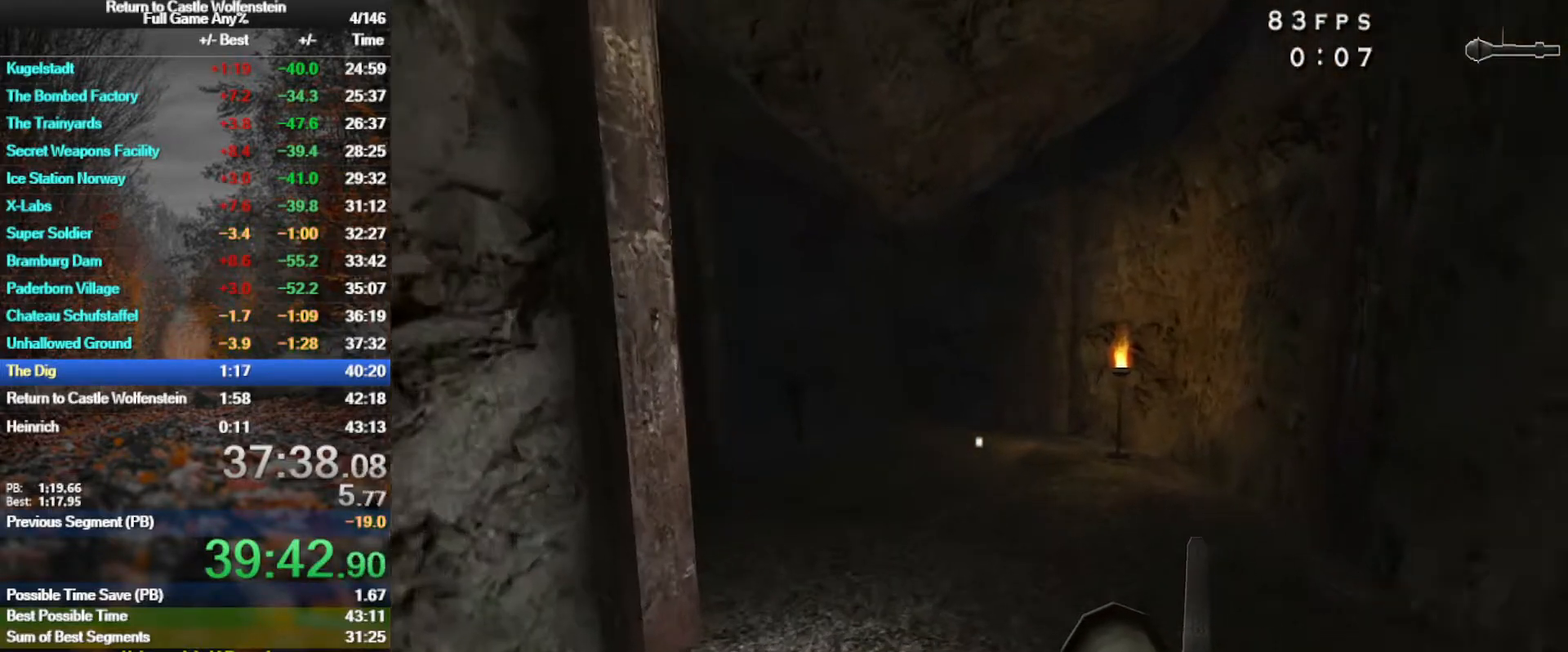
{"keys": ["a", "shift", "space", "w"], "mouse": [], "events": [[150, "r", "down"], [233, "r", "up"], [283, "a", "down"], [283, "shift", "down"], [417, "space", "down"]]}
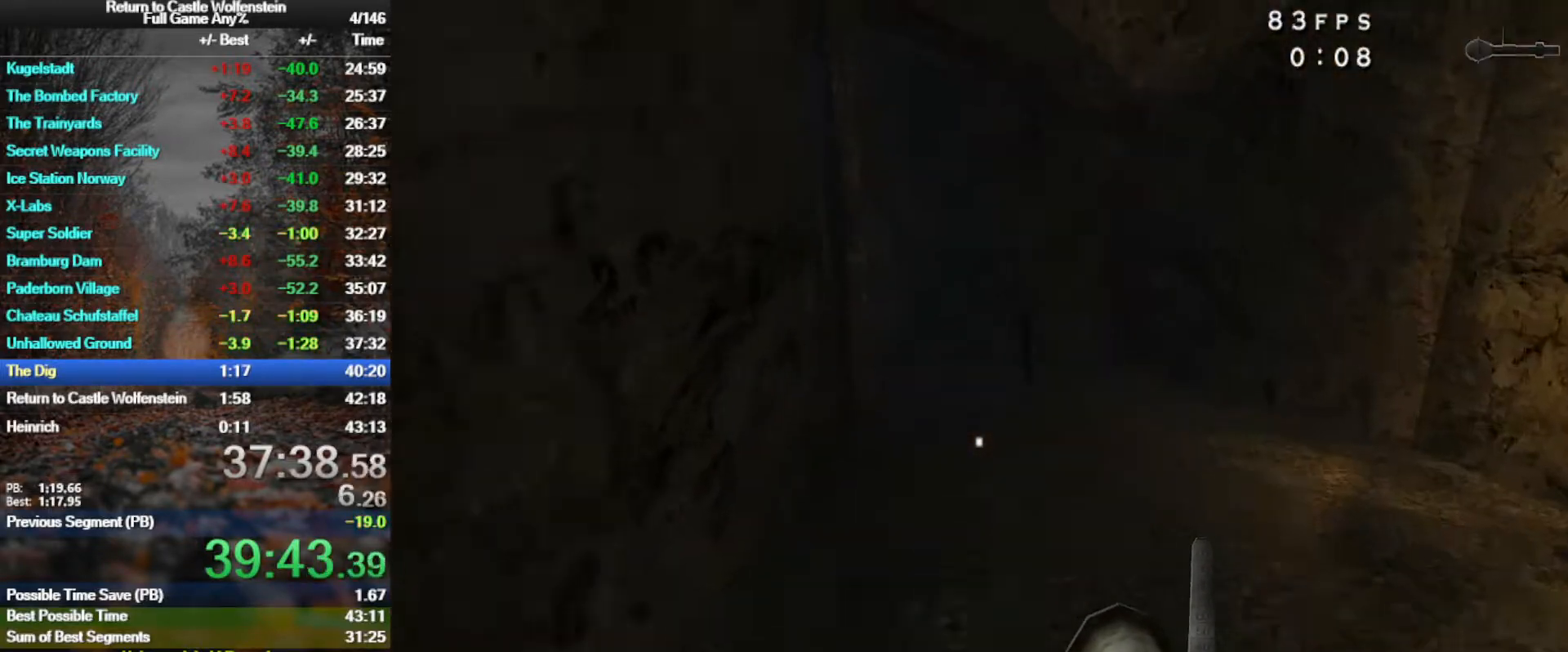
{"keys": ["a", "shift", "w"], "mouse": [], "events": [[17, "a", "up"], [67, "shift", "up"], [67, "space", "up"], [100, "shift", "down"], [150, "q", "down"], [200, "q", "up"], [350, "a", "down"]]}
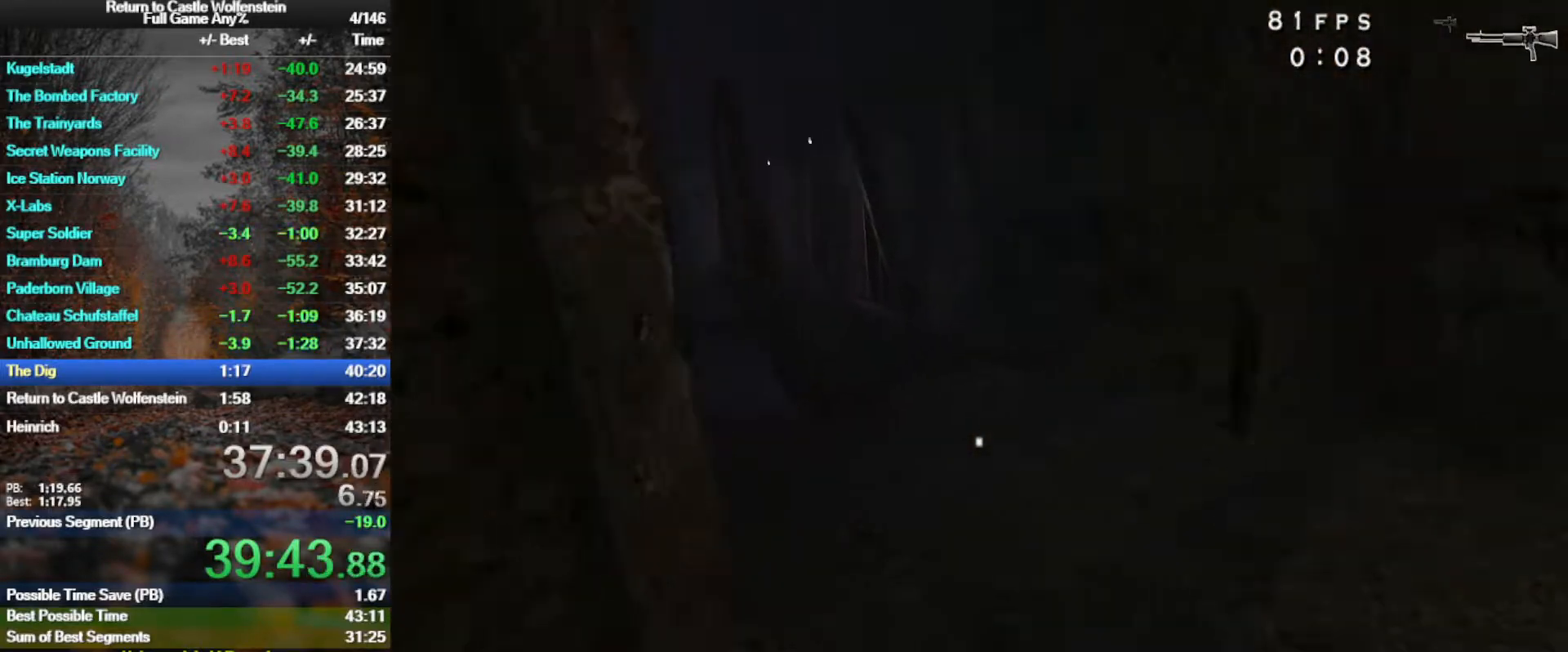
{"keys": ["a", "shift", "w"], "mouse": [], "events": [[167, "space", "down"], [367, "space", "up"]]}
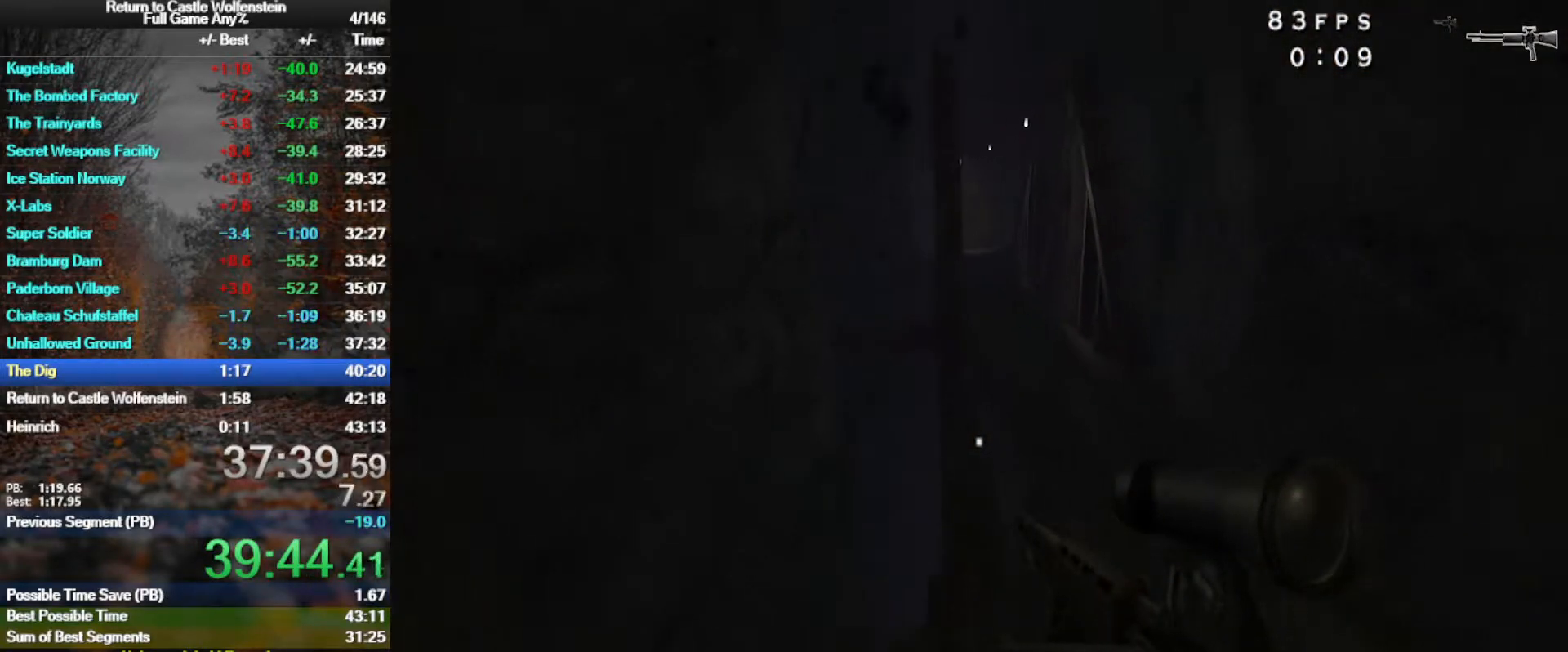
{"keys": ["d", "shift", "space", "w"], "mouse": [], "events": [[183, "d", "down"], [283, "a", "up"], [417, "space", "down"]]}
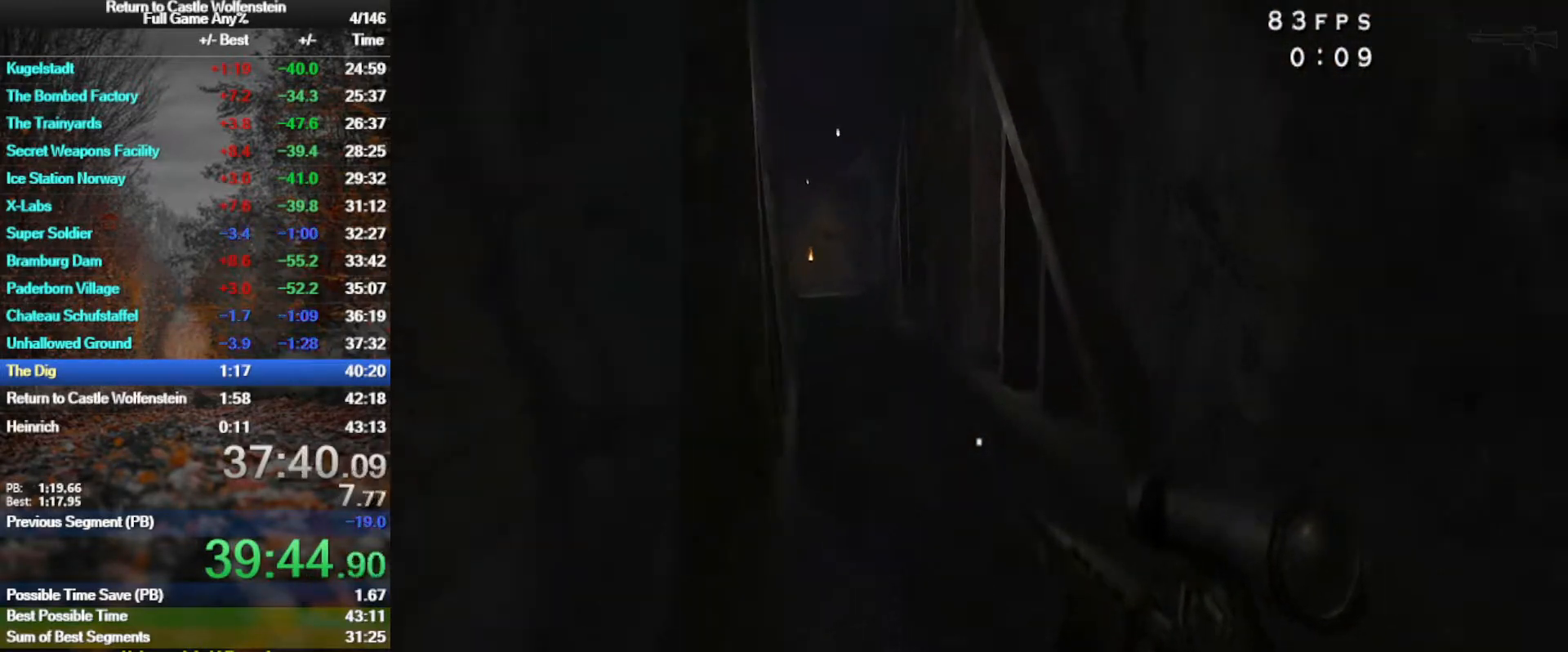
{"keys": ["a", "shift", "w"], "mouse": [], "events": [[150, "a", "down"], [150, "space", "up"], [200, "d", "up"]]}
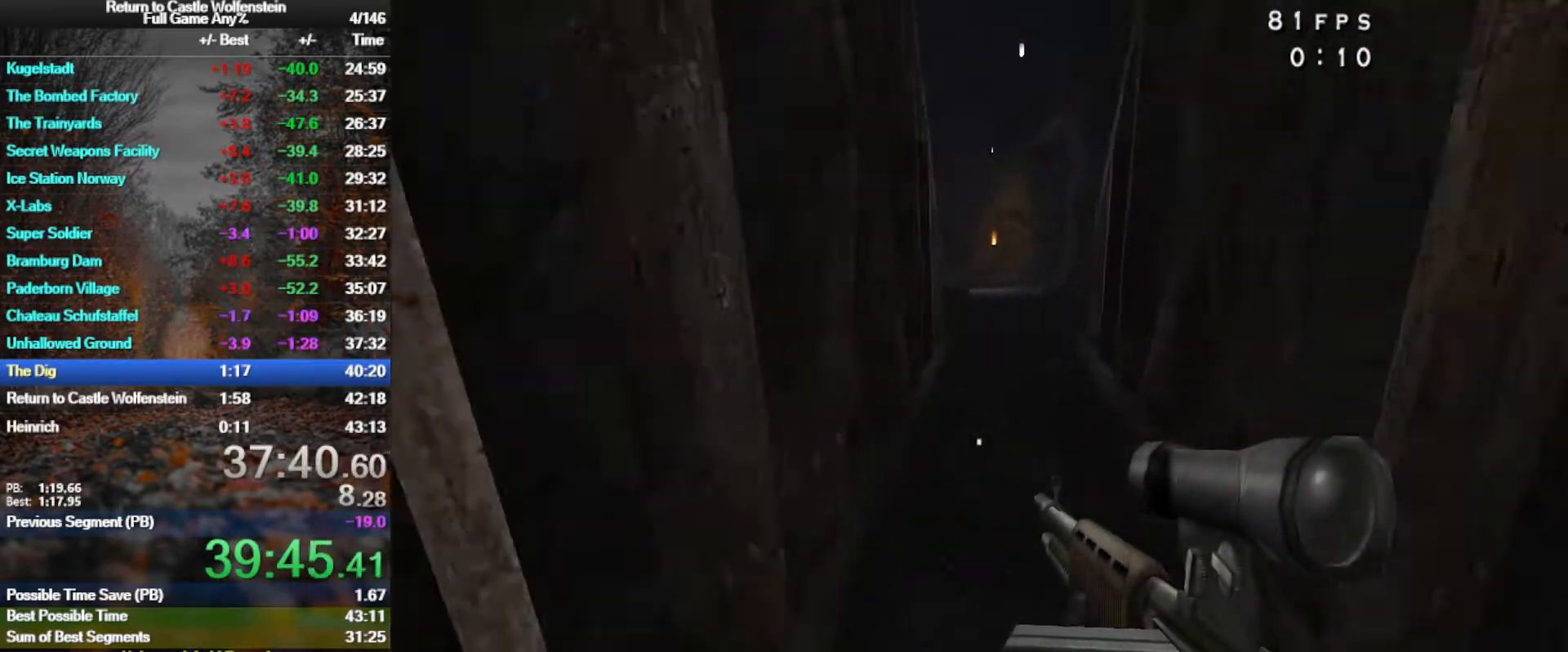
{"keys": ["a", "shift", "w"], "mouse": [], "events": [[133, "space", "down"], [367, "space", "up"]]}
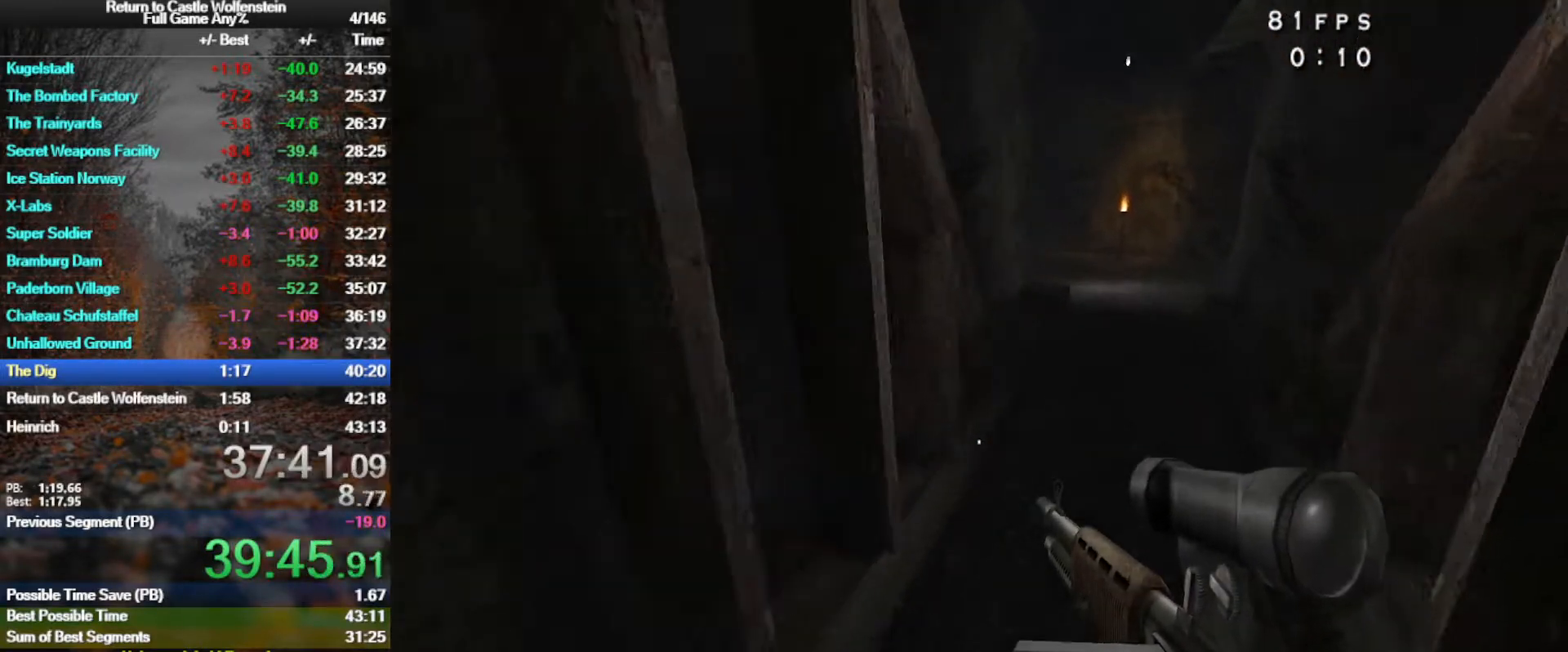
{"keys": ["a", "w"], "mouse": [], "events": [[283, "shift", "up"], [283, "space", "down"], [467, "space", "up"]]}
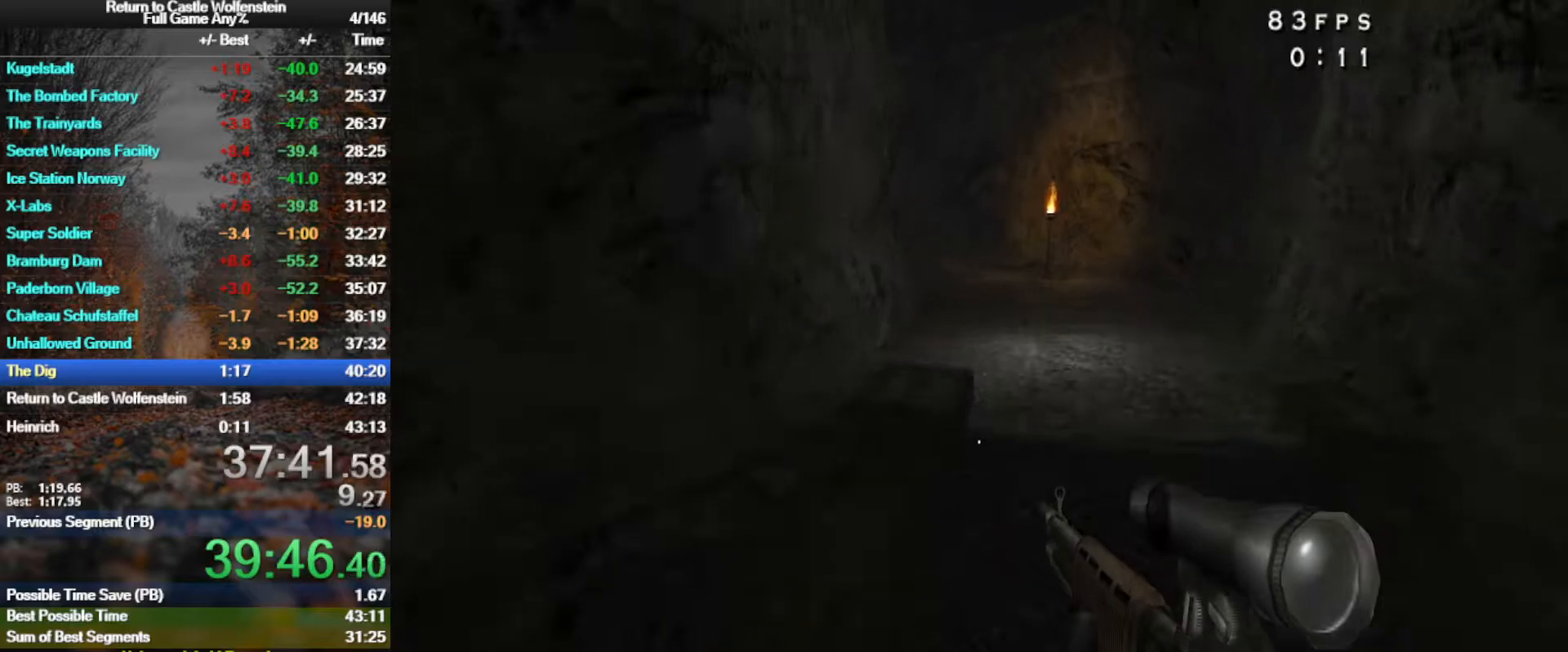
{"keys": ["a", "shift", "w"], "mouse": [], "events": [[17, "d", "down"], [67, "a", "up"], [150, "d", "up"], [200, "shift", "down"], [250, "a", "down"]]}
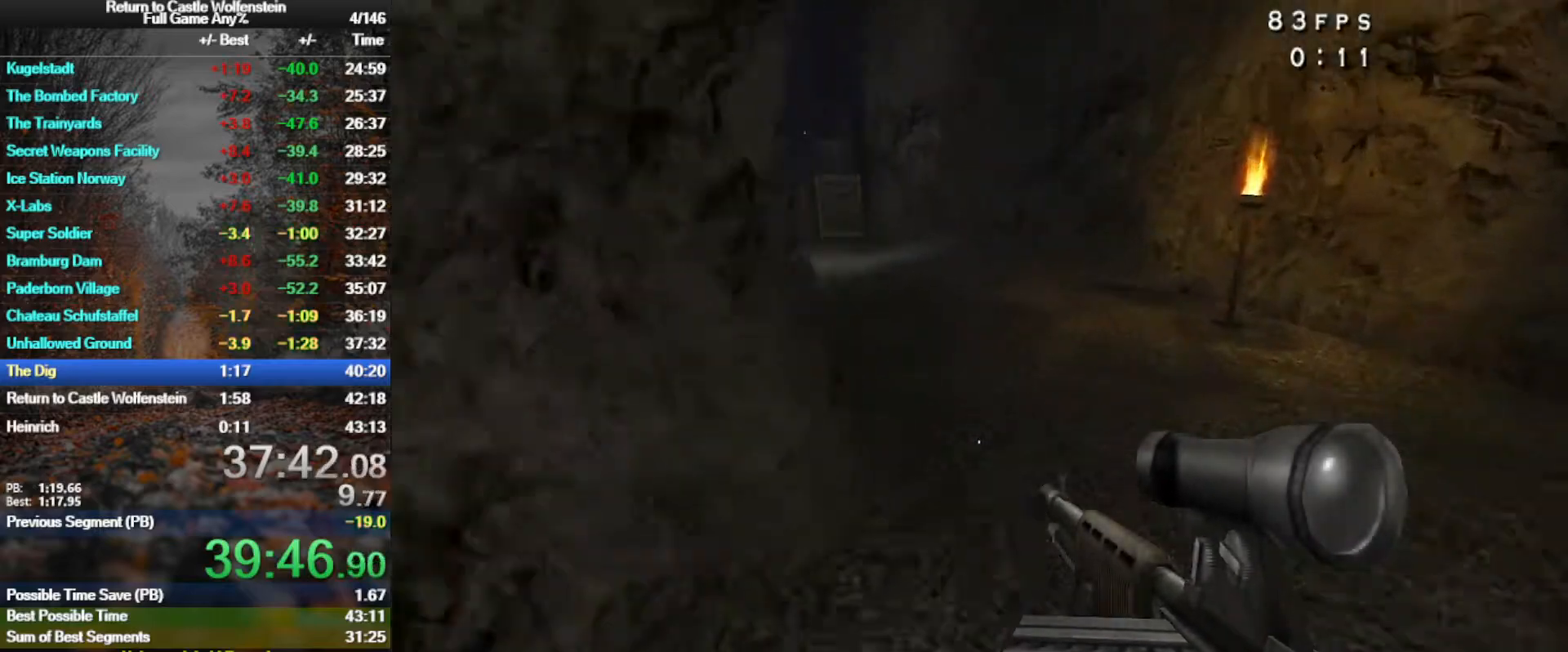
{"keys": ["a", "w"], "mouse": [], "events": [[83, "space", "down"], [133, "shift", "up"], [217, "mouse_right", "down"], [217, "space", "up"], [267, "mouse_right", "up"], [267, "w", "up"], [450, "w", "down"]]}
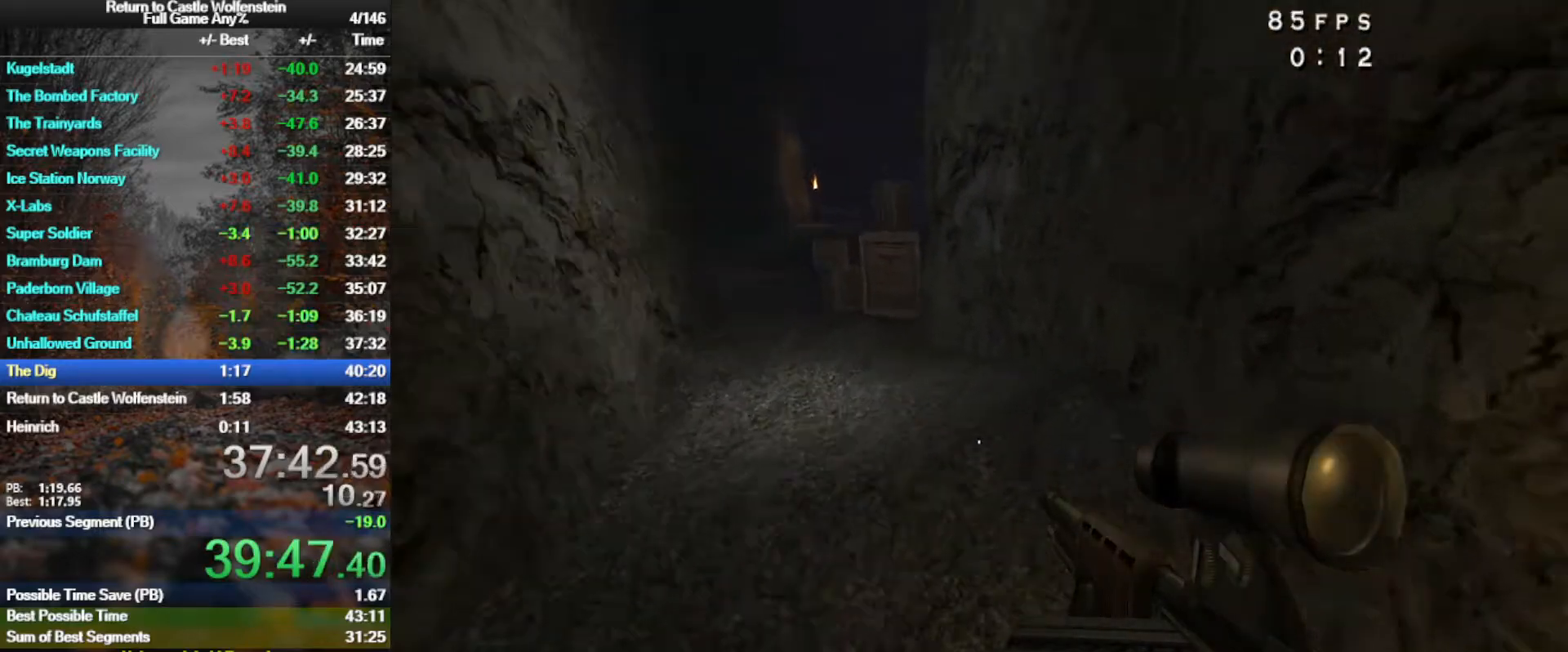
{"keys": ["a", "shift", "space", "w"], "mouse": [], "events": [[283, "shift", "down"], [467, "space", "down"]]}
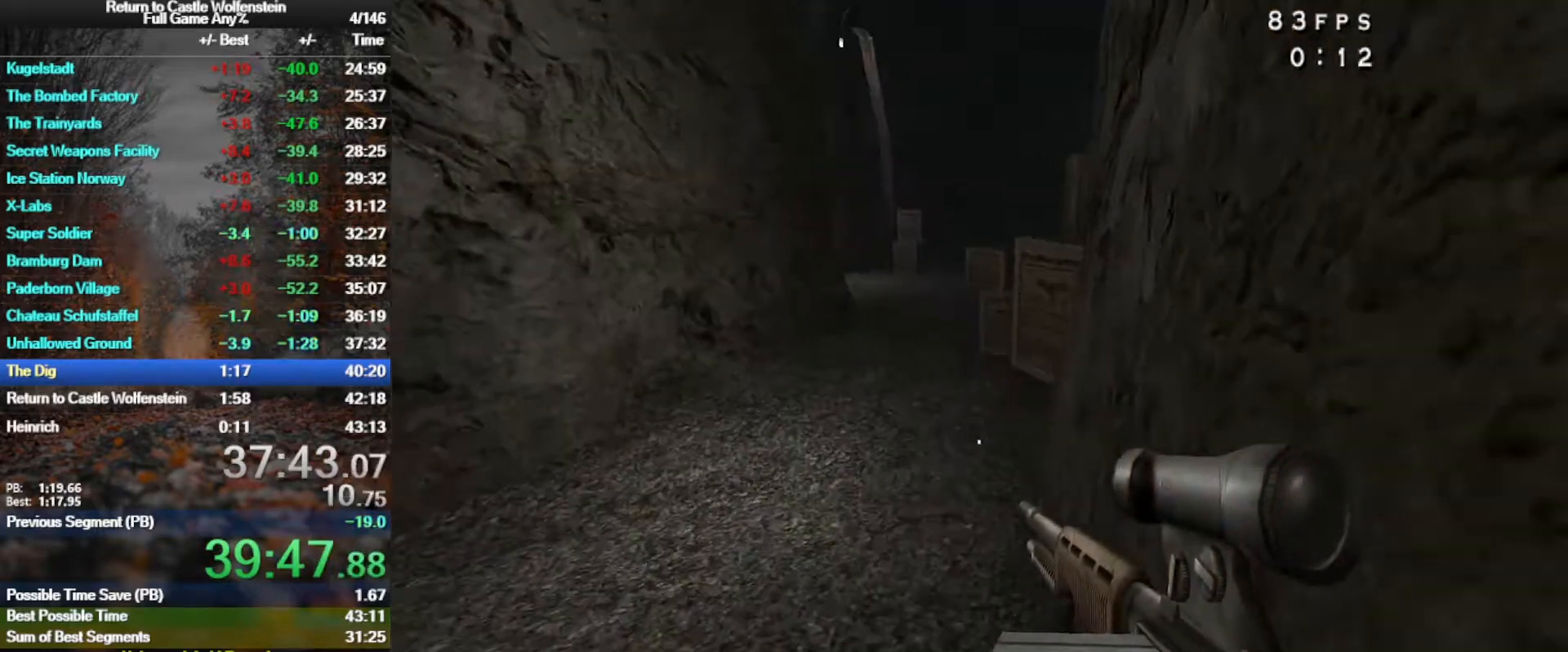
{"keys": ["a", "w"], "mouse": [], "events": [[167, "space", "up"], [433, "shift", "up"]]}
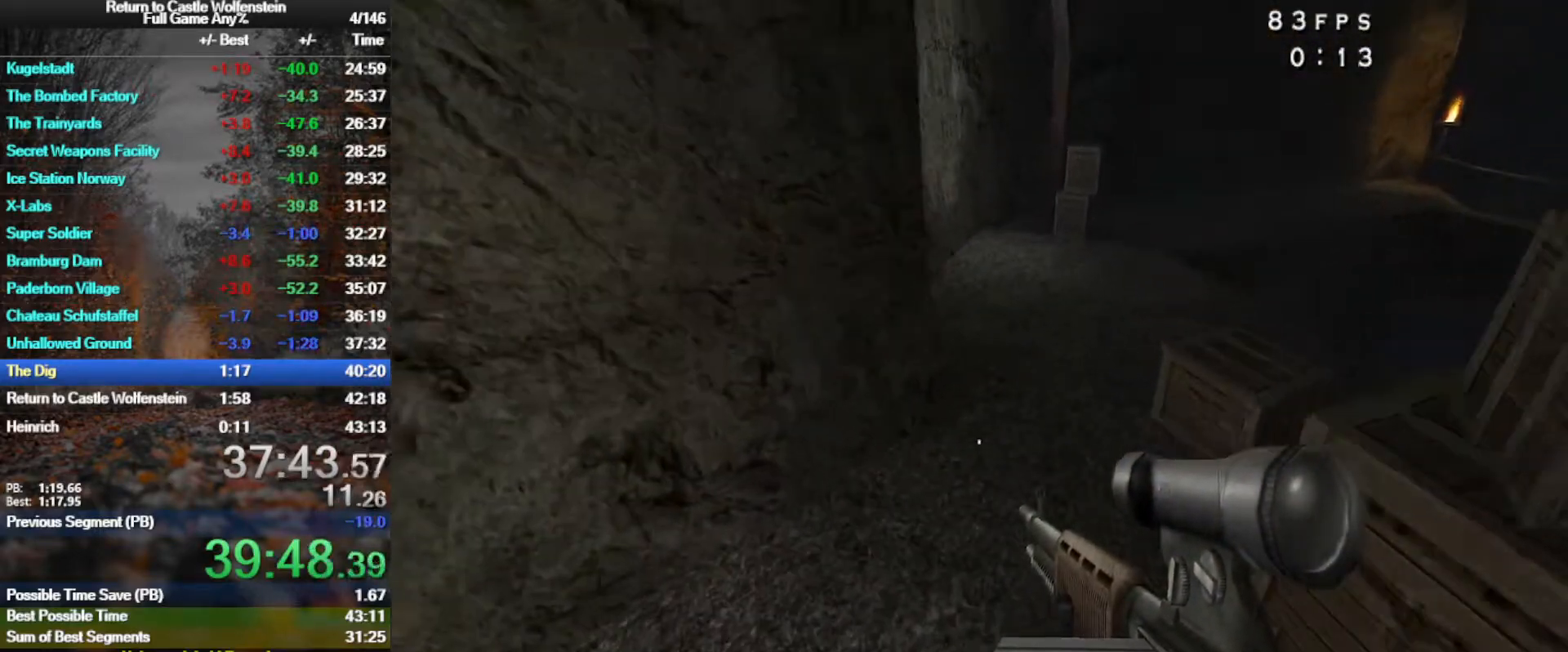
{"keys": ["w"], "mouse": [], "events": [[267, "a", "up"]]}
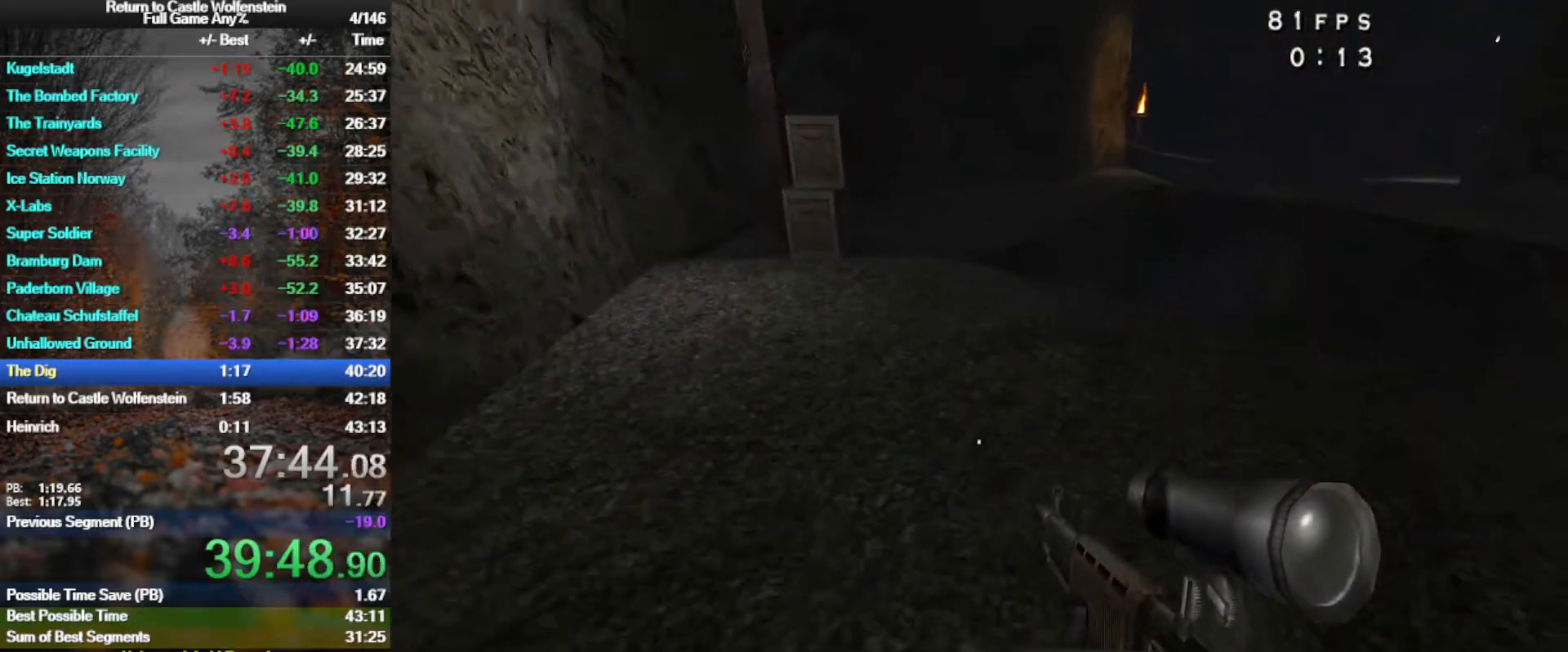
{"keys": ["d", "shift", "w"], "mouse": [], "events": [[133, "d", "down"], [367, "shift", "down"]]}